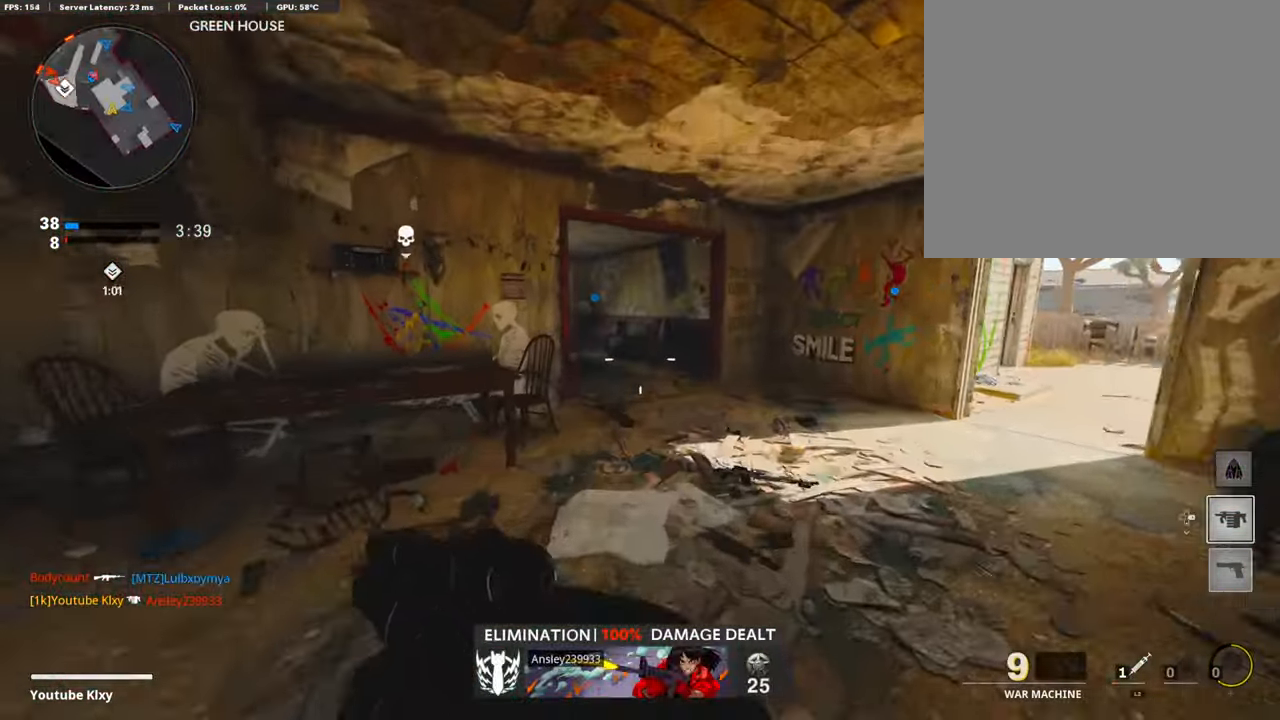
Gameplay with a controller (PlayStation layout); each line is a JSON object with the inputs held at the frame after it. "events" lists button and stick changes between this image and that frame as [ms after this image, input, new state], when the widget could be followed in between.
{"buttons": ["L1"], "left_stick": "up-right", "right_stick": "center", "events": [[50, "right_stick", "left"], [101, "R3", "down"], [201, "right_stick", "center"], [252, "R3", "up"], [252, "right_stick", "left"], [403, "L1", "down"], [504, "right_stick", "center"]]}
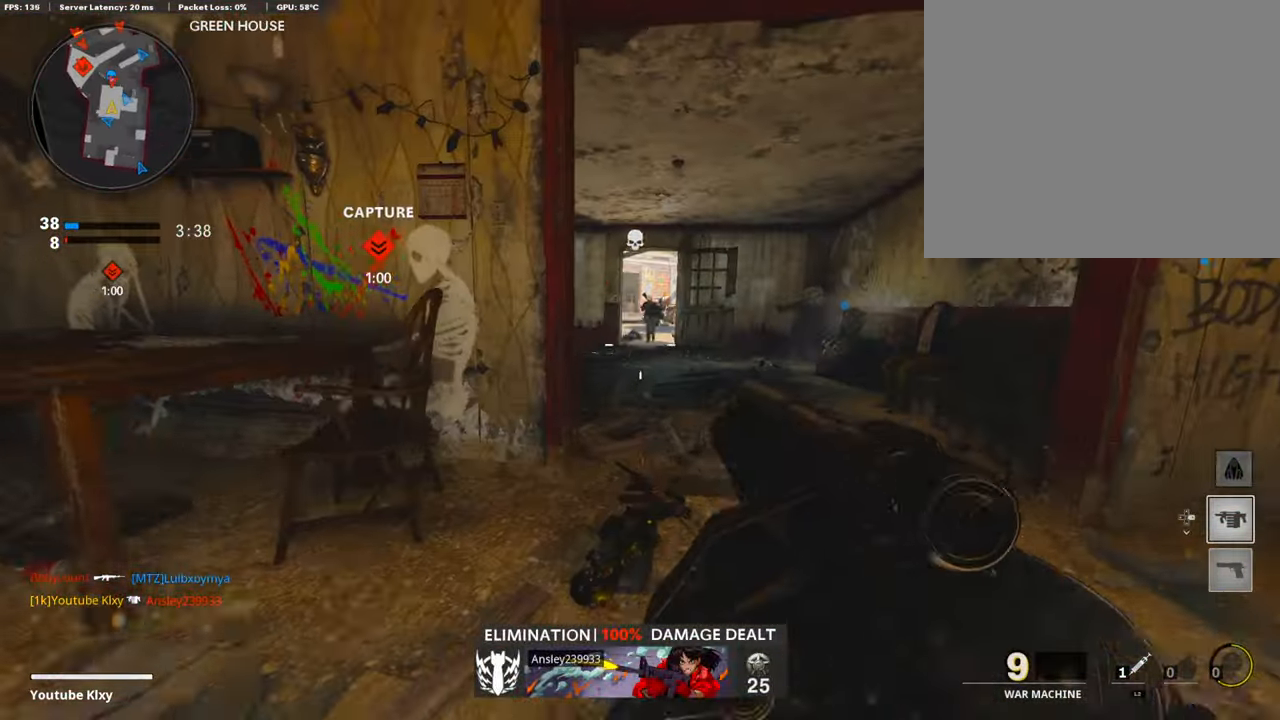
{"buttons": ["L2"], "left_stick": "up-right", "right_stick": "right", "events": [[33, "R1", "down"], [67, "L1", "up"], [134, "left_stick", "down-left"], [151, "R1", "up"], [352, "left_stick", "down-right"], [436, "right_stick", "right"], [503, "L2", "down"], [503, "left_stick", "up-right"]]}
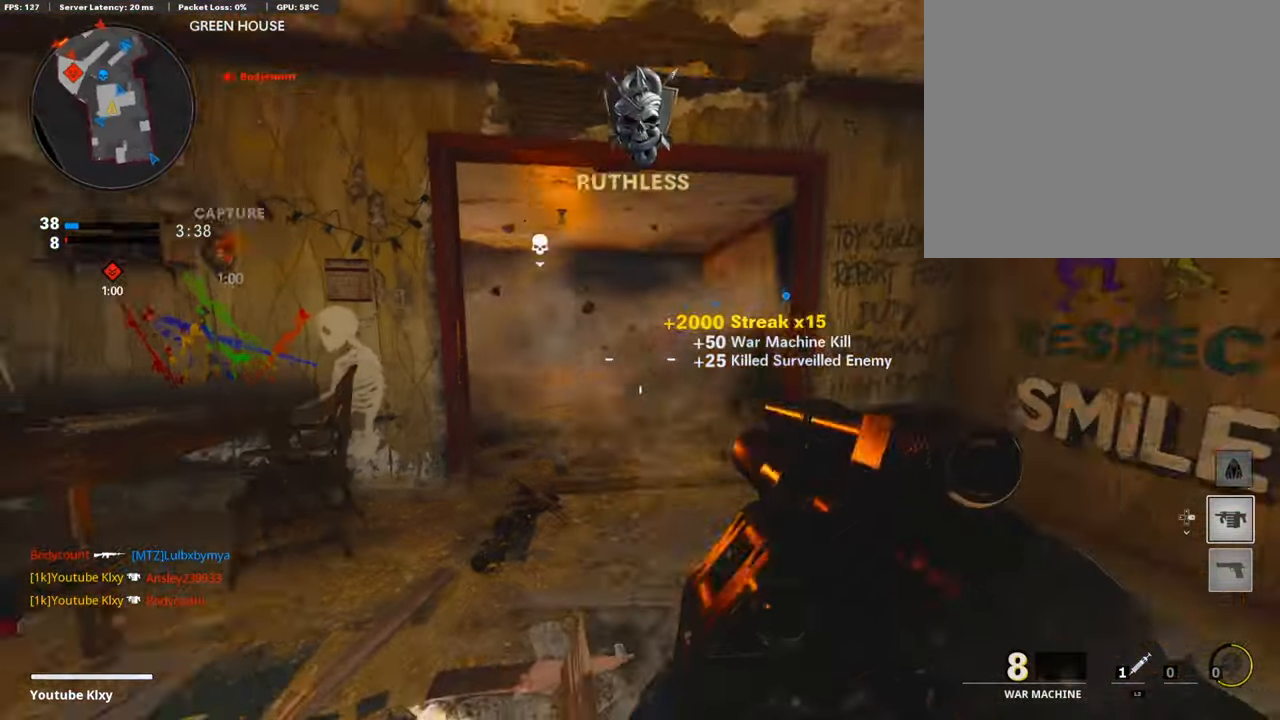
{"buttons": [], "left_stick": "up-right", "right_stick": "center", "events": [[152, "L2", "up"], [152, "right_stick", "center"], [336, "right_stick", "right"], [471, "right_stick", "center"]]}
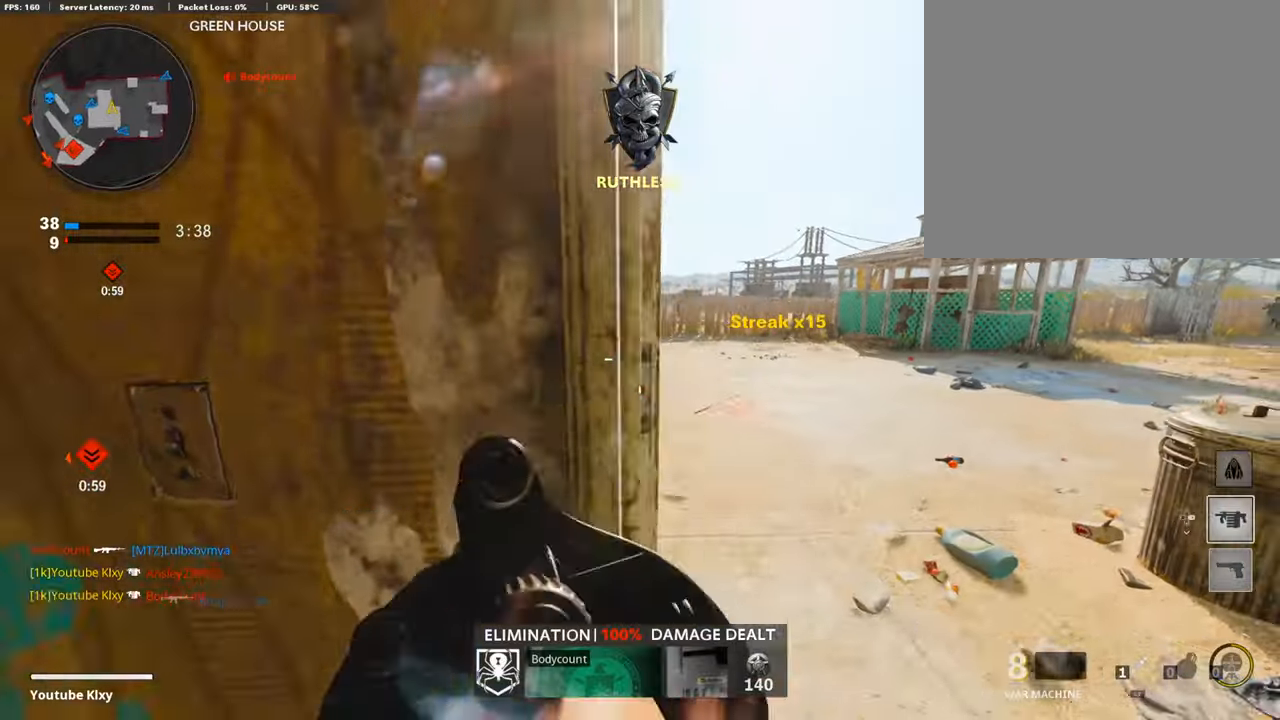
{"buttons": [], "left_stick": "up-right", "right_stick": "center", "events": [[67, "right_stick", "left"], [151, "right_stick", "center"], [202, "left_stick", "up"], [286, "right_stick", "left"], [386, "right_stick", "center"], [470, "left_stick", "up-right"]]}
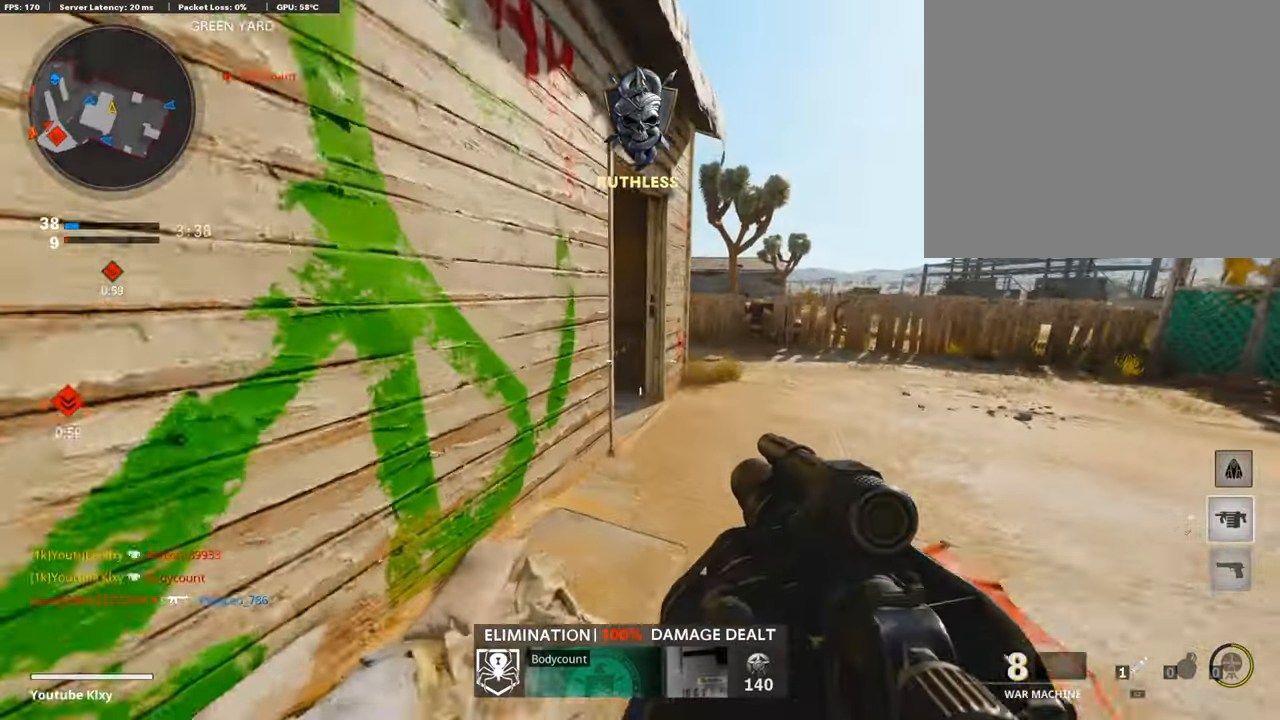
{"buttons": [], "left_stick": "up-right", "right_stick": "left", "events": [[285, "right_stick", "right"], [369, "right_stick", "center"], [420, "right_stick", "left"]]}
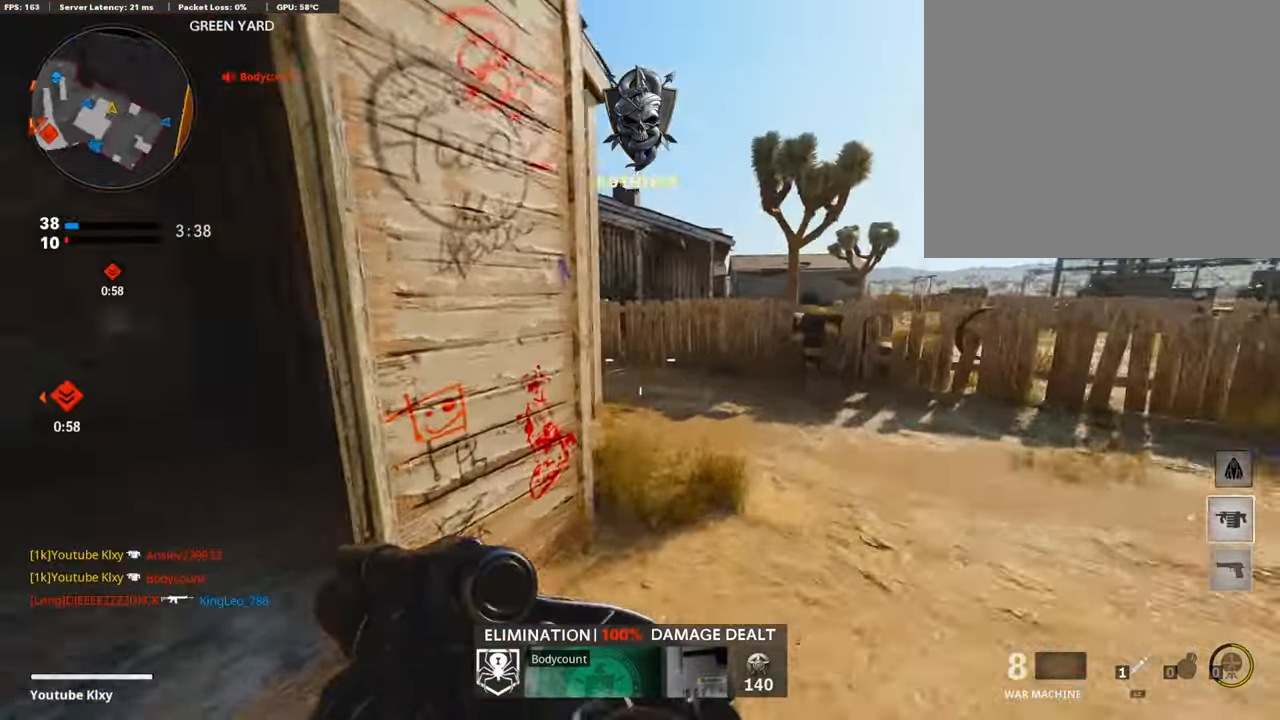
{"buttons": [], "left_stick": "up-right", "right_stick": "left", "events": [[67, "right_stick", "center"], [168, "right_stick", "left"]]}
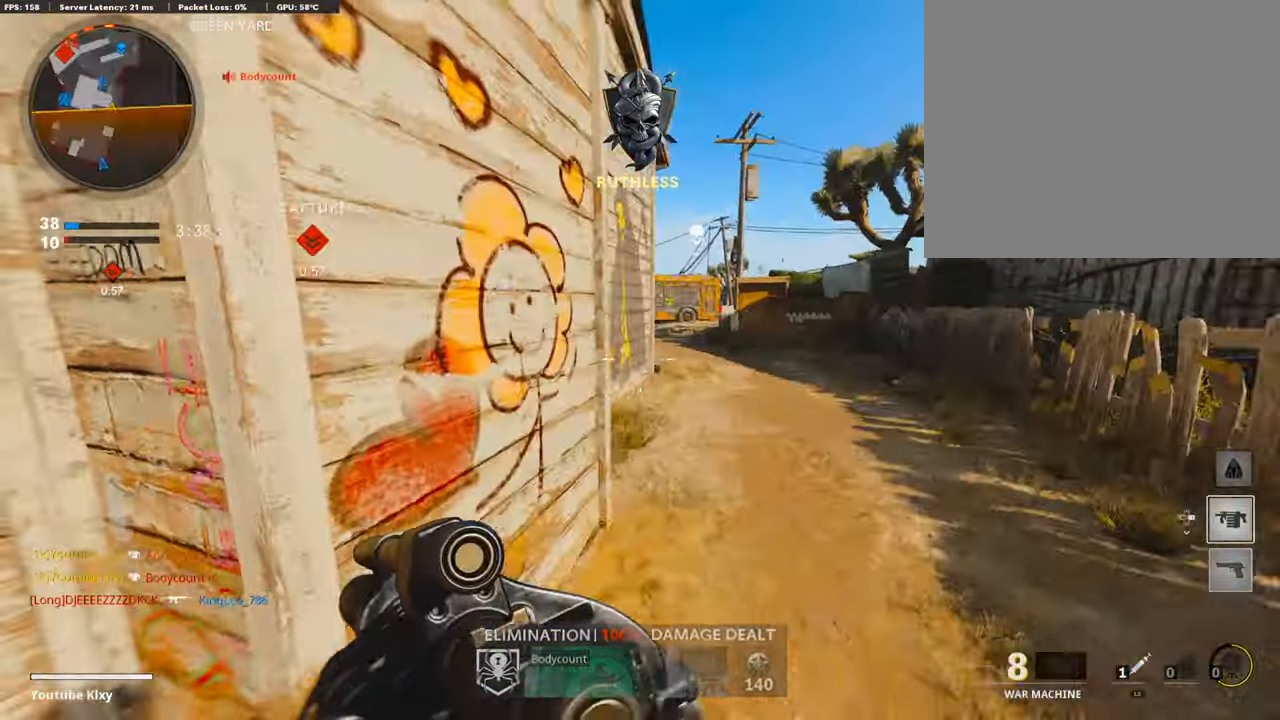
{"buttons": [], "left_stick": "right", "right_stick": "center", "events": [[101, "right_stick", "center"], [269, "CROSS", "down"], [370, "CROSS", "up"], [403, "left_stick", "right"]]}
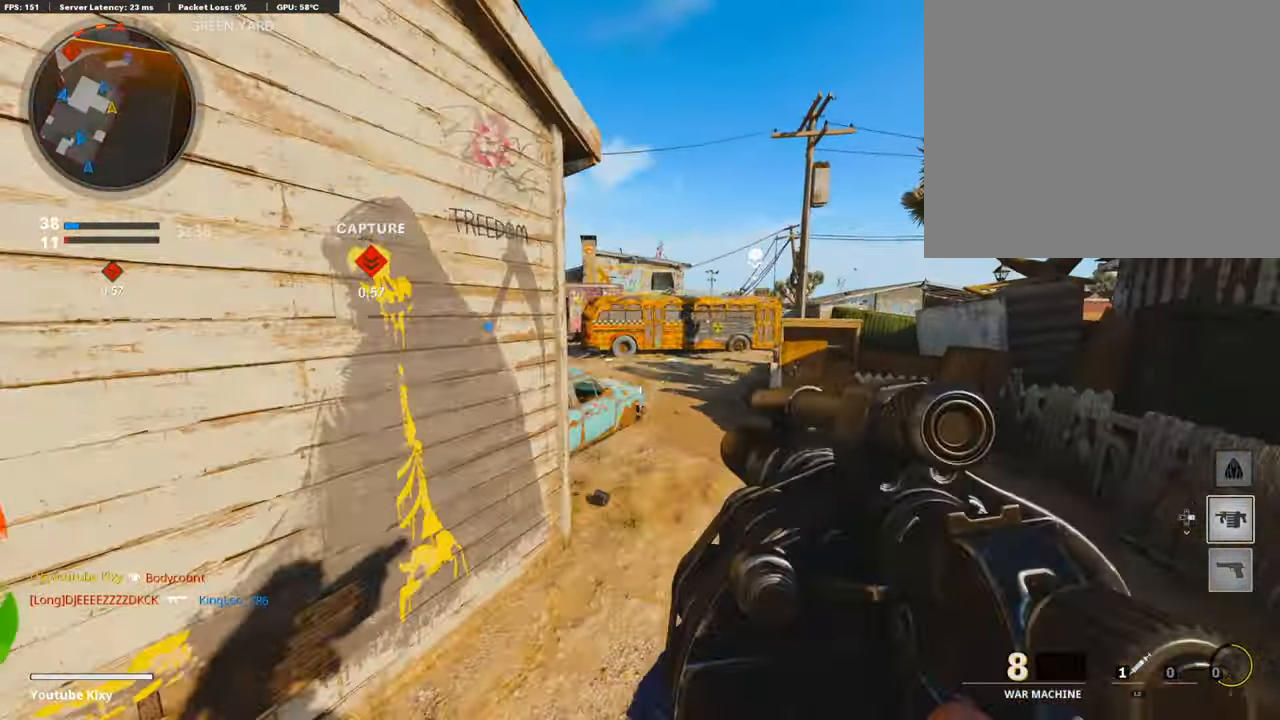
{"buttons": ["CROSS", "L1"], "left_stick": "right", "right_stick": "center", "events": [[50, "R3", "down"], [151, "right_stick", "up"], [201, "right_stick", "center"], [302, "right_stick", "up-left"], [336, "R3", "up"], [437, "right_stick", "center"], [470, "CROSS", "down"], [487, "L1", "down"]]}
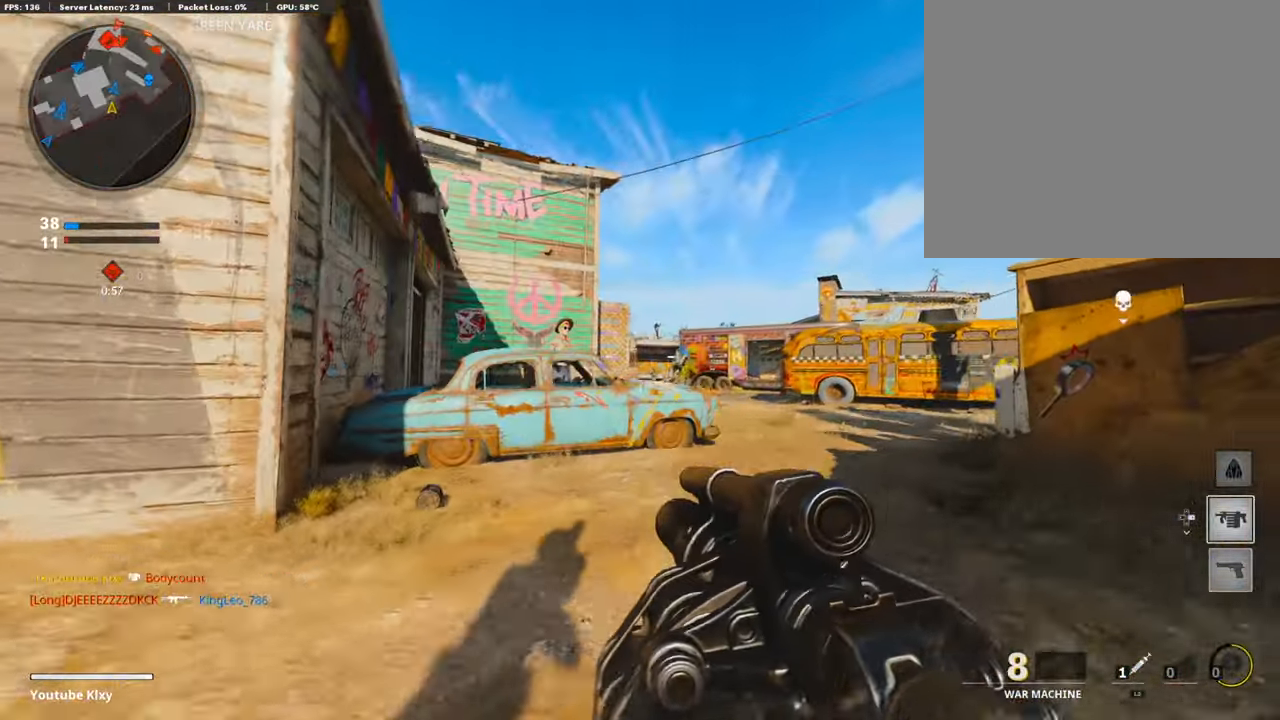
{"buttons": [], "left_stick": "right", "right_stick": "center", "events": [[67, "CROSS", "up"], [302, "R1", "down"], [335, "right_stick", "up"], [369, "L1", "up"], [403, "right_stick", "center"], [436, "R1", "up"]]}
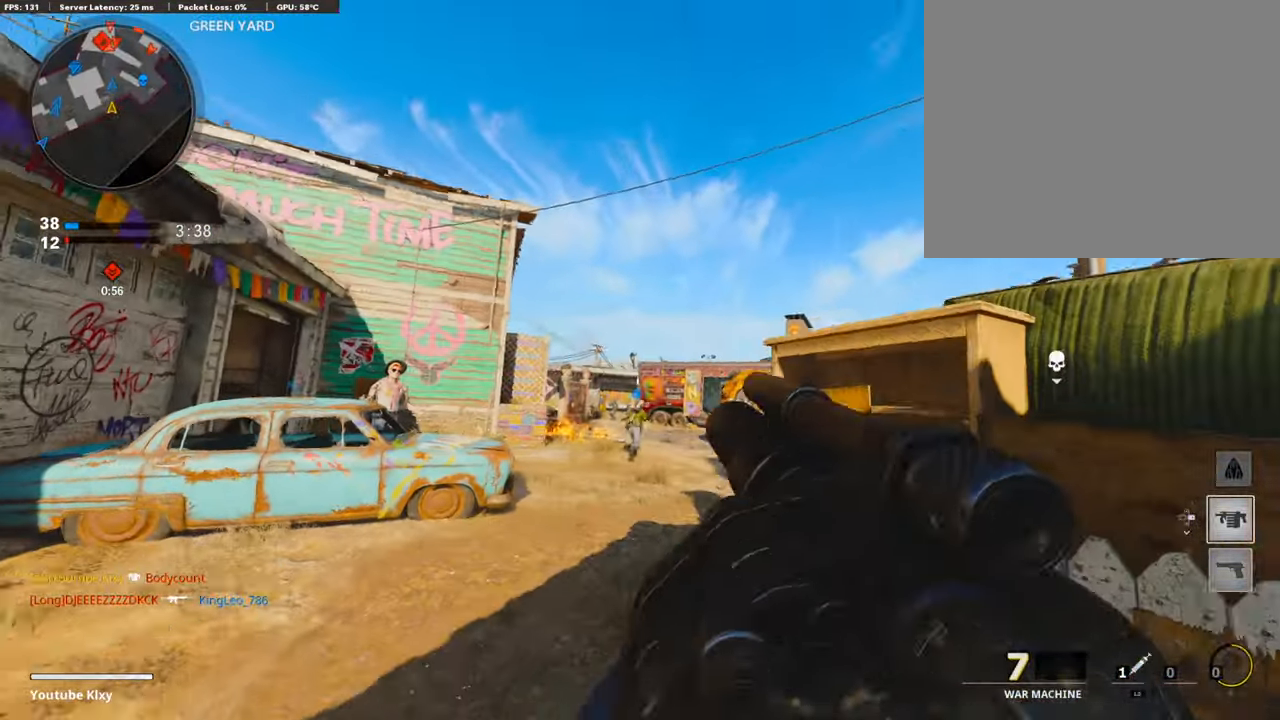
{"buttons": [], "left_stick": "left", "right_stick": "center", "events": [[50, "left_stick", "left"], [285, "R1", "down"], [486, "R1", "up"]]}
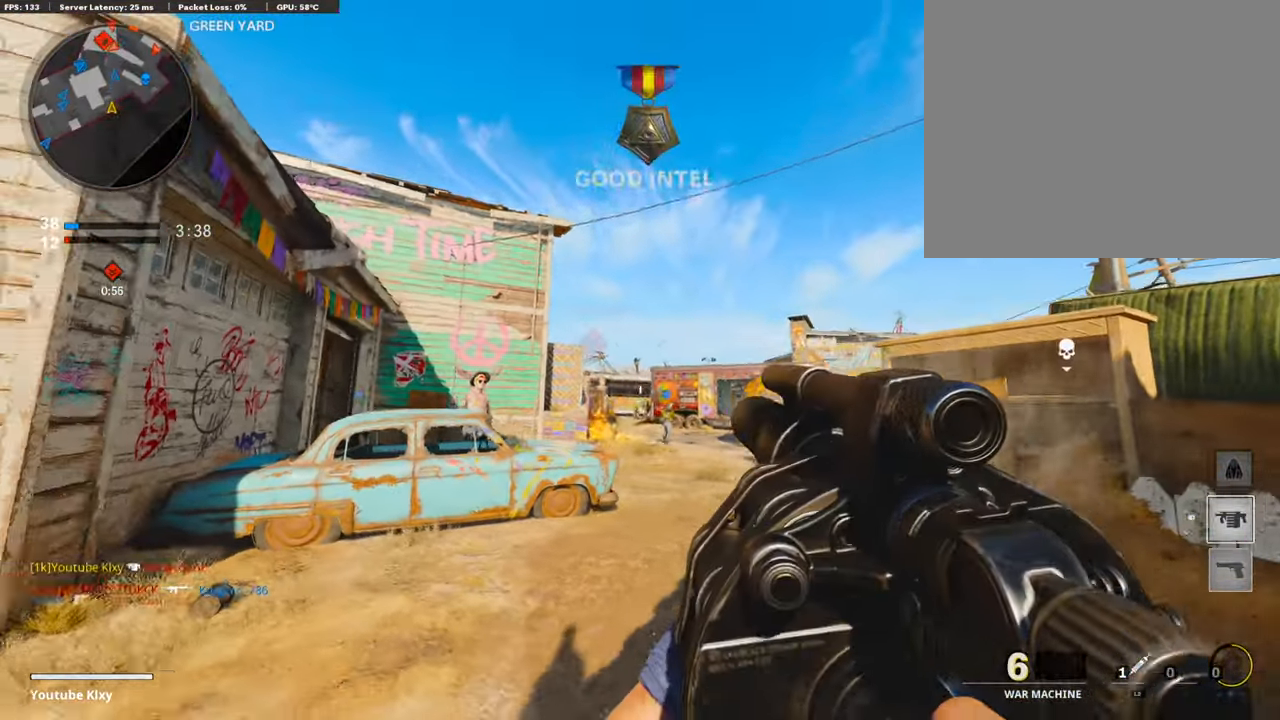
{"buttons": [], "left_stick": "right", "right_stick": "center", "events": [[252, "left_stick", "right"]]}
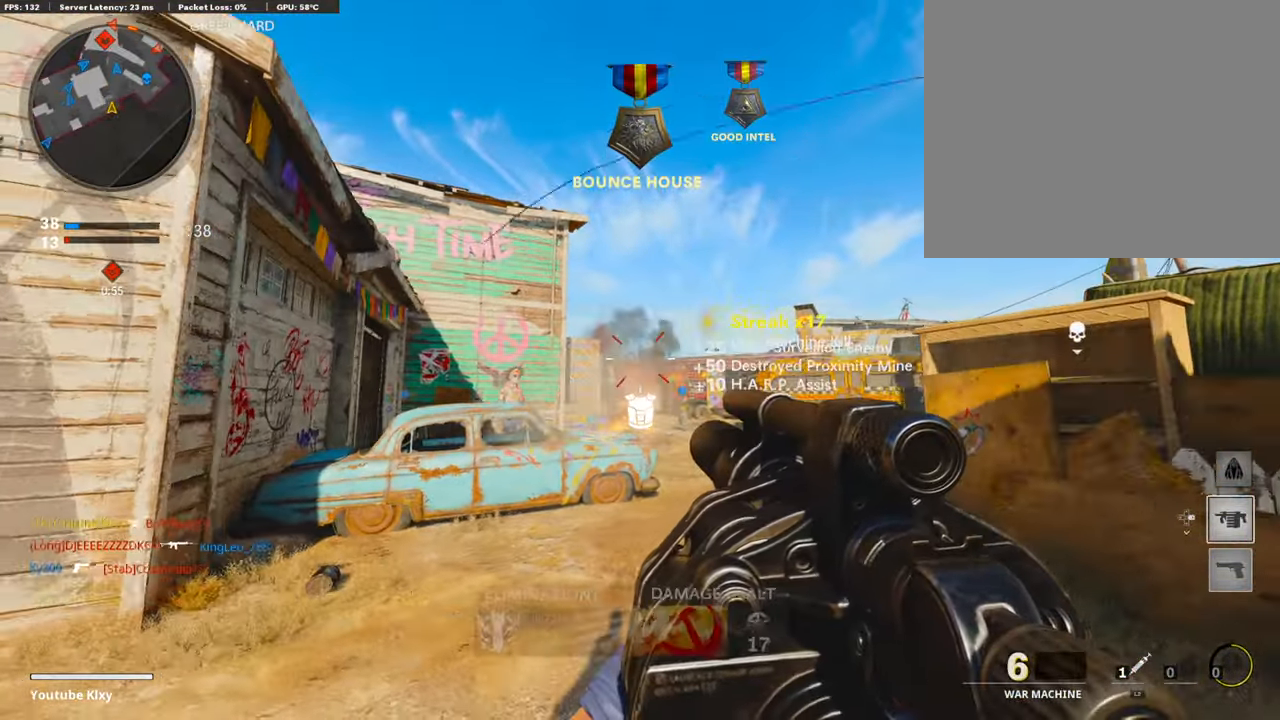
{"buttons": [], "left_stick": "right", "right_stick": "center", "events": [[84, "R1", "down"], [269, "R1", "up"]]}
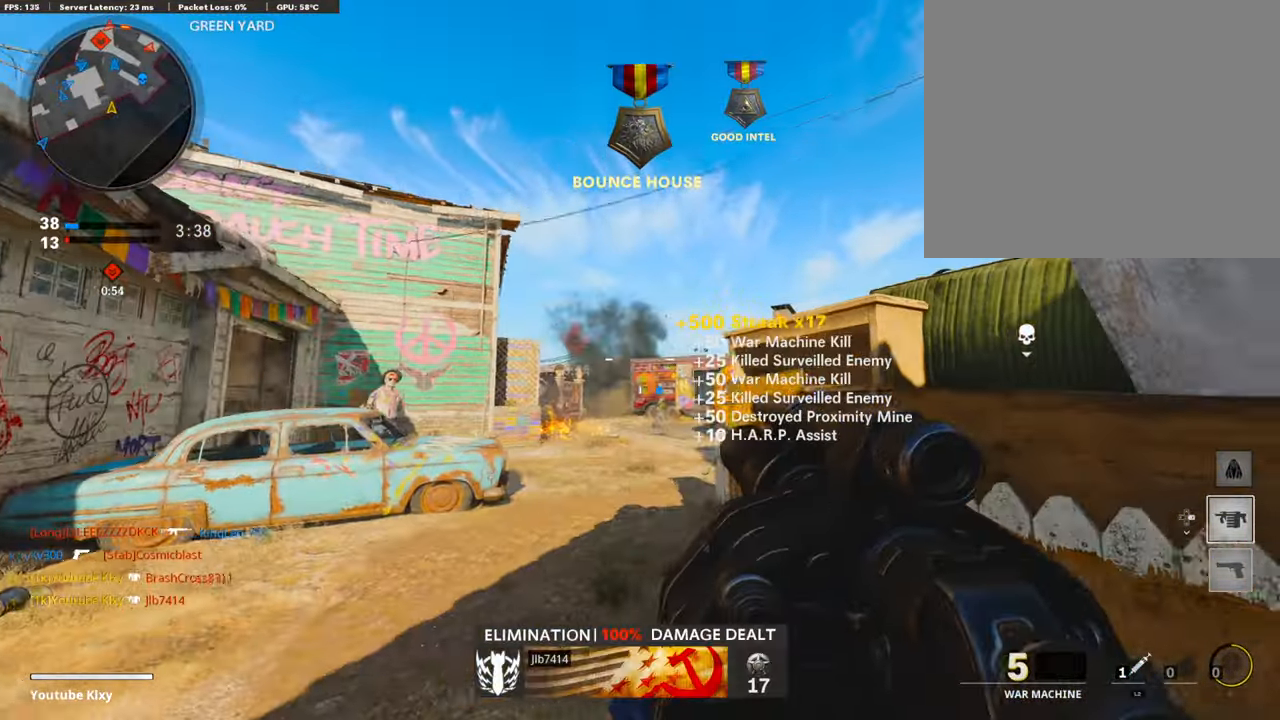
{"buttons": ["CROSS"], "left_stick": "center", "right_stick": "center", "events": [[33, "left_stick", "up-right"], [217, "left_stick", "left"], [435, "CROSS", "down"], [452, "left_stick", "center"]]}
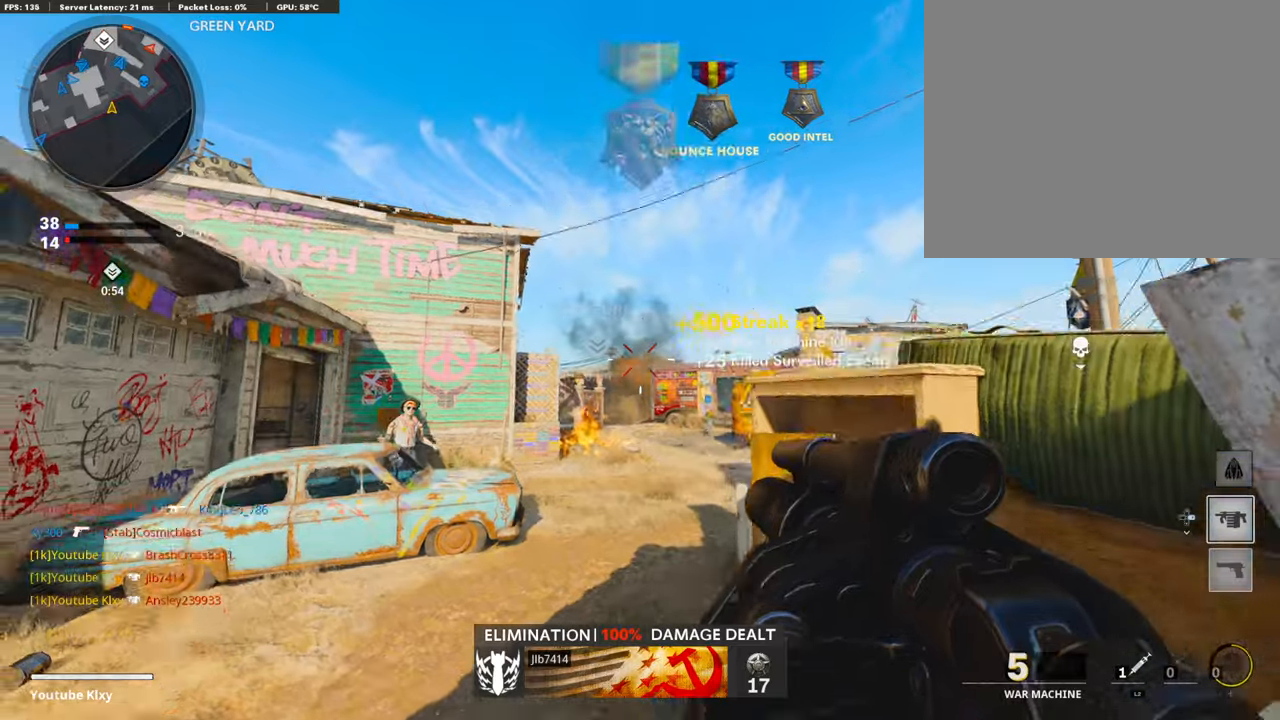
{"buttons": ["L3"], "left_stick": "up-right", "right_stick": "center", "events": [[68, "CROSS", "up"], [101, "left_stick", "left"], [252, "left_stick", "center"], [336, "left_stick", "up-right"], [437, "L3", "down"]]}
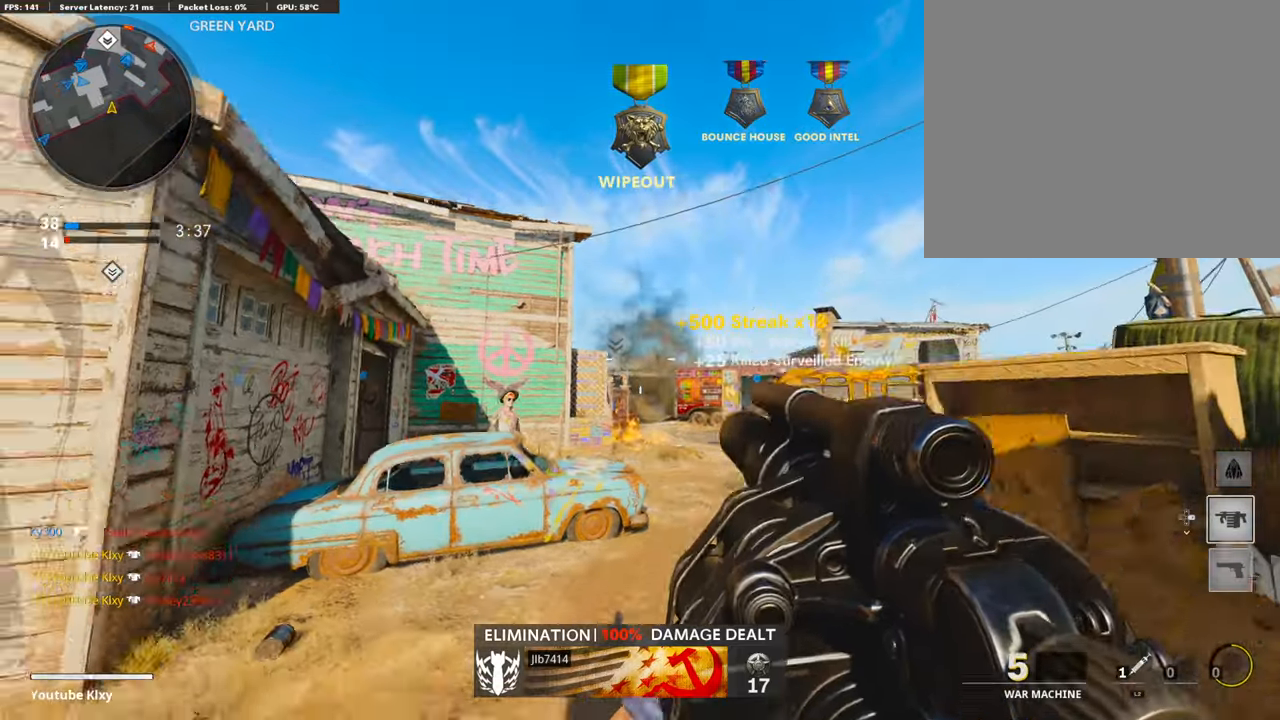
{"buttons": ["L1"], "left_stick": "up-left", "right_stick": "up", "events": [[17, "left_stick", "up"], [84, "L3", "up"], [118, "right_stick", "right"], [202, "L3", "down"], [302, "left_stick", "up-left"], [370, "L3", "up"], [370, "right_stick", "center"], [437, "L1", "down"], [504, "right_stick", "up"]]}
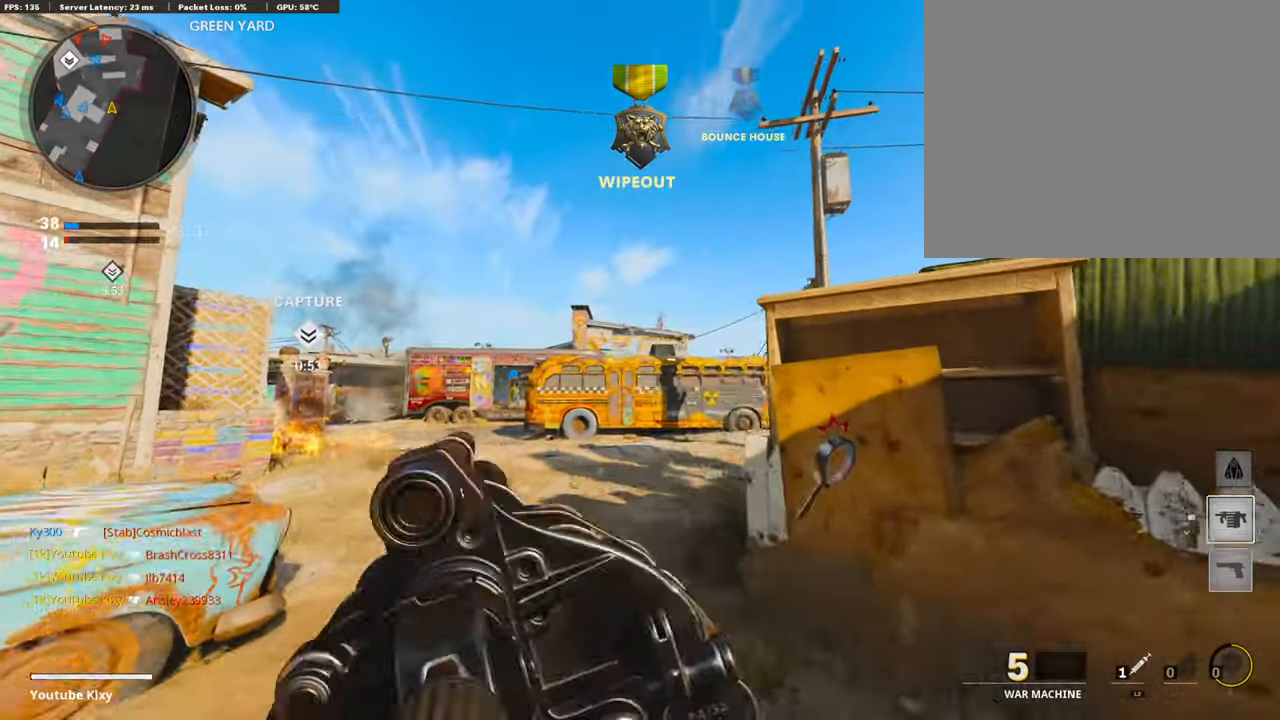
{"buttons": ["R1"], "left_stick": "up-right", "right_stick": "center", "events": [[101, "left_stick", "up"], [117, "right_stick", "center"], [168, "CROSS", "down"], [285, "CROSS", "up"], [386, "right_stick", "up-left"], [453, "R1", "down"], [453, "right_stick", "center"], [504, "L1", "up"], [504, "left_stick", "up-right"]]}
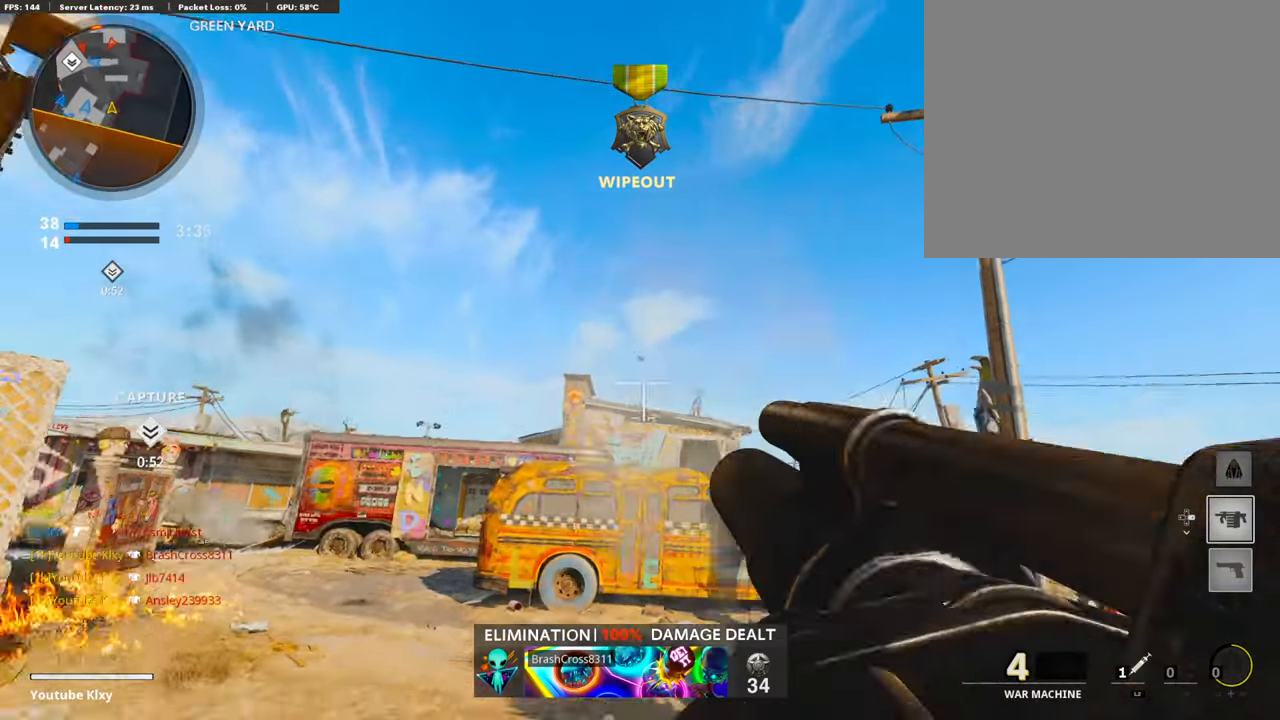
{"buttons": [], "left_stick": "up", "right_stick": "center", "events": [[84, "R1", "up"], [117, "L3", "down"], [151, "left_stick", "up"], [319, "right_stick", "down-right"], [453, "right_stick", "center"], [487, "L3", "up"]]}
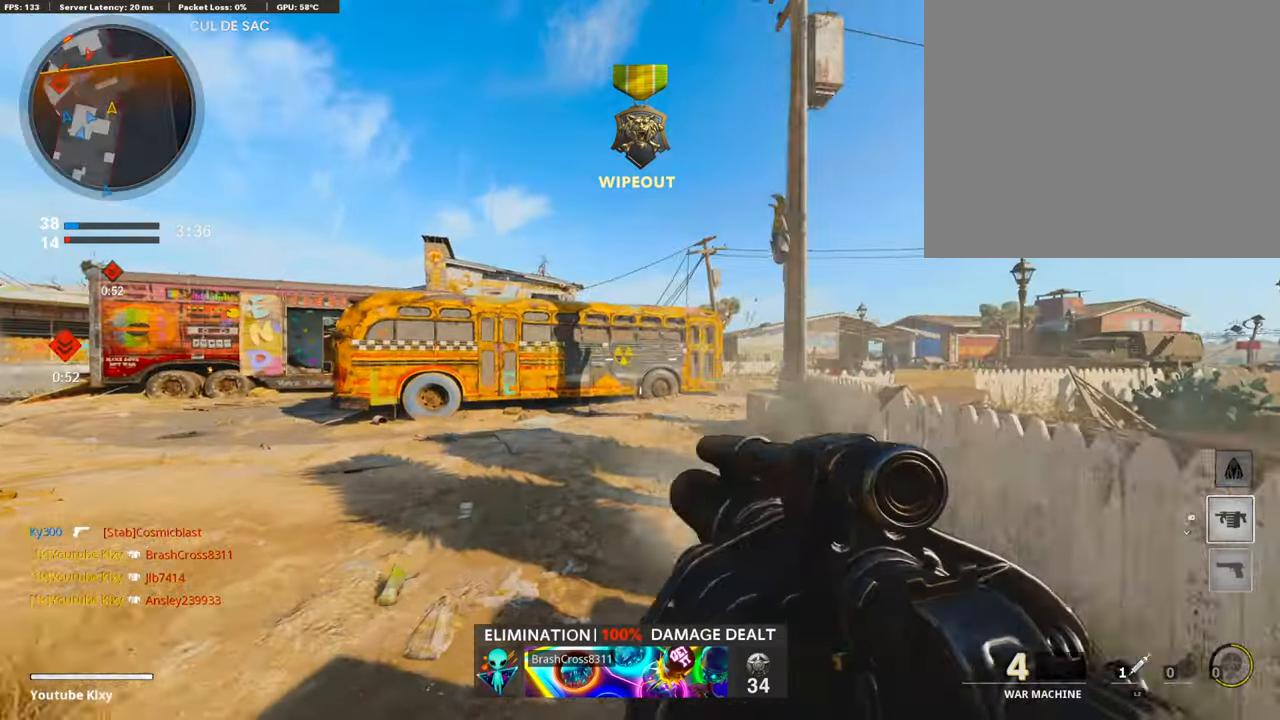
{"buttons": [], "left_stick": "up", "right_stick": "center", "events": [[84, "R3", "down"], [286, "R3", "up"], [386, "L3", "down"], [386, "R3", "down"], [487, "L3", "up"], [487, "R3", "up"]]}
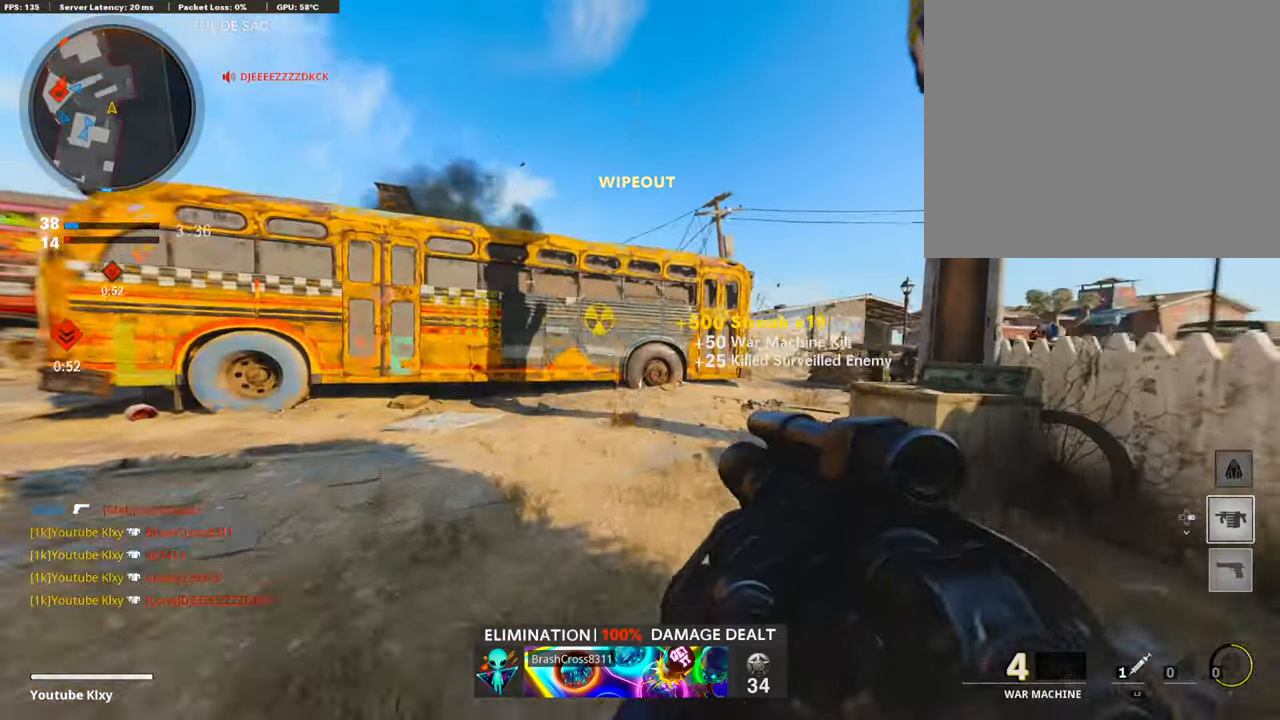
{"buttons": ["L3"], "left_stick": "up-left", "right_stick": "center", "events": [[134, "L3", "down"], [252, "right_stick", "left"], [269, "L3", "up"], [336, "left_stick", "left"], [437, "left_stick", "up-left"], [470, "L3", "down"], [487, "right_stick", "center"]]}
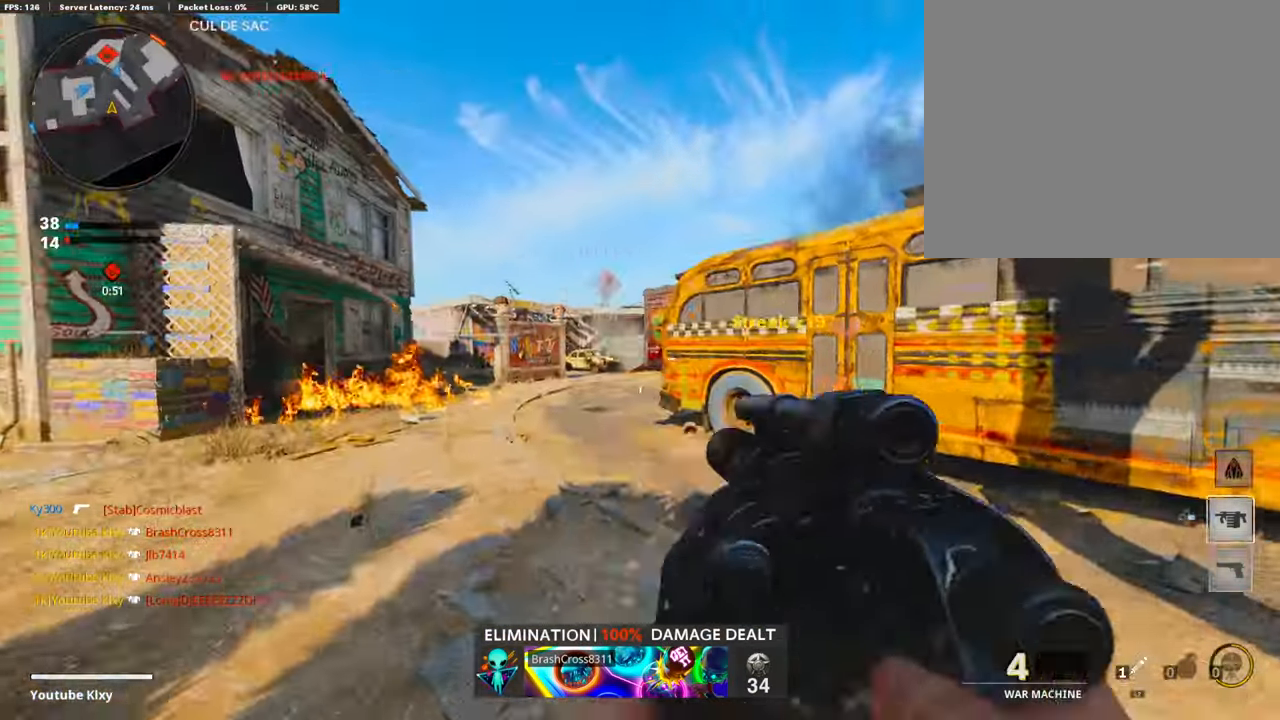
{"buttons": ["L1", "R1"], "left_stick": "up-right", "right_stick": "right", "events": [[134, "CROSS", "down"], [134, "L3", "up"], [201, "left_stick", "left"], [252, "CROSS", "up"], [268, "L1", "down"], [386, "left_stick", "up-right"], [436, "R1", "down"], [453, "right_stick", "right"]]}
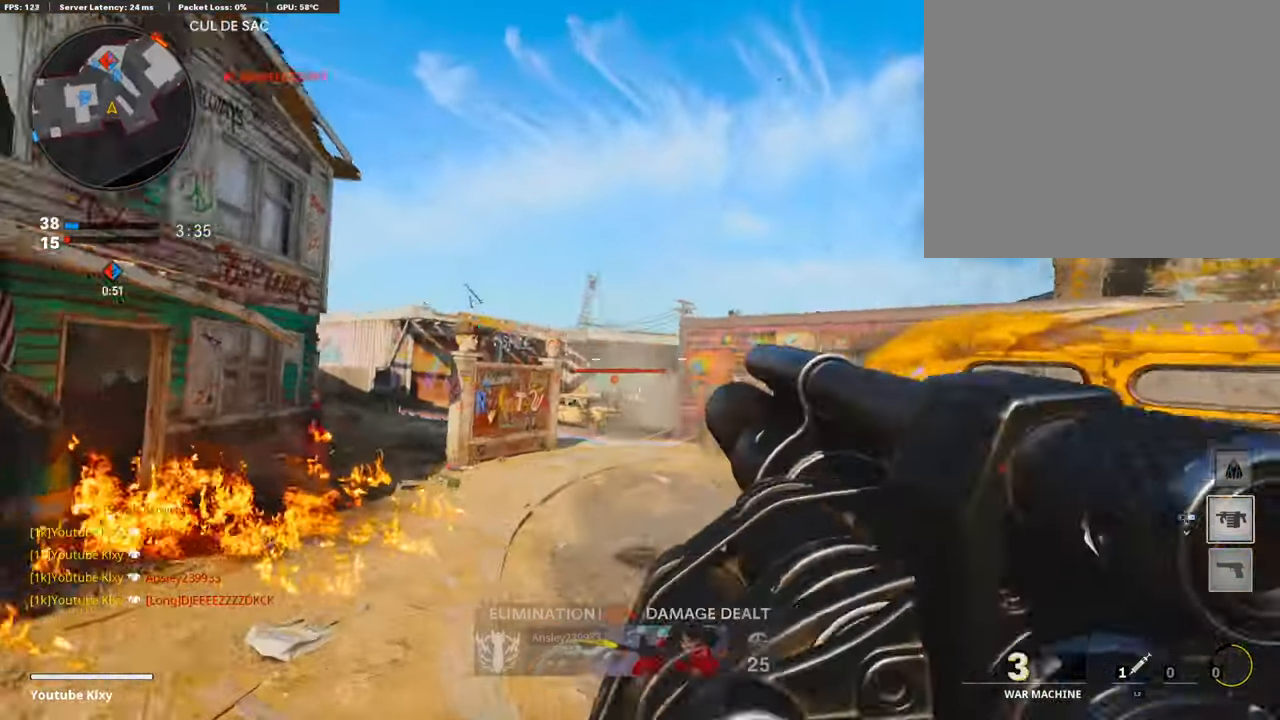
{"buttons": [], "left_stick": "up", "right_stick": "center", "events": [[33, "L1", "up"], [67, "right_stick", "center"], [100, "R1", "up"], [117, "left_stick", "up"], [201, "L3", "down"], [402, "L3", "up"], [419, "right_stick", "right"], [486, "right_stick", "center"]]}
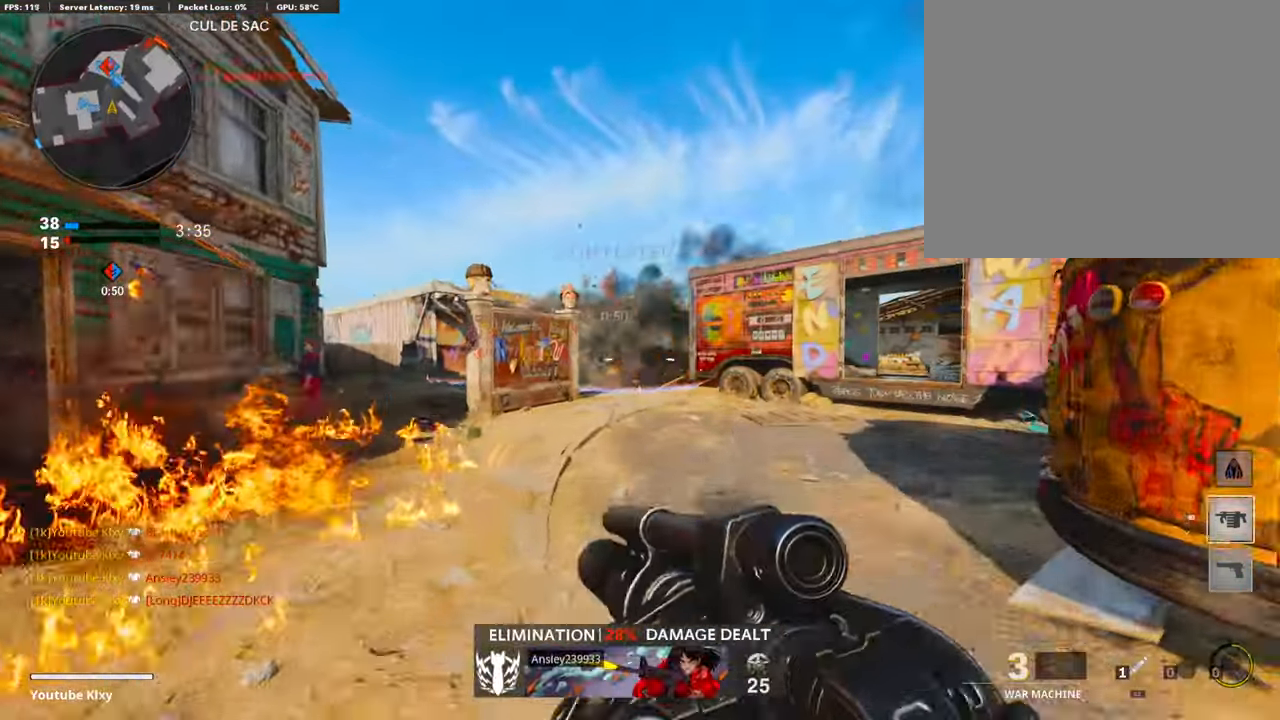
{"buttons": ["L3"], "left_stick": "up", "right_stick": "down-left", "events": [[51, "L1", "down"], [185, "right_stick", "up"], [252, "R3", "down"], [286, "R1", "down"], [302, "R3", "up"], [370, "L1", "up"], [370, "right_stick", "center"], [420, "R1", "up"], [470, "right_stick", "down-left"], [487, "L3", "down"]]}
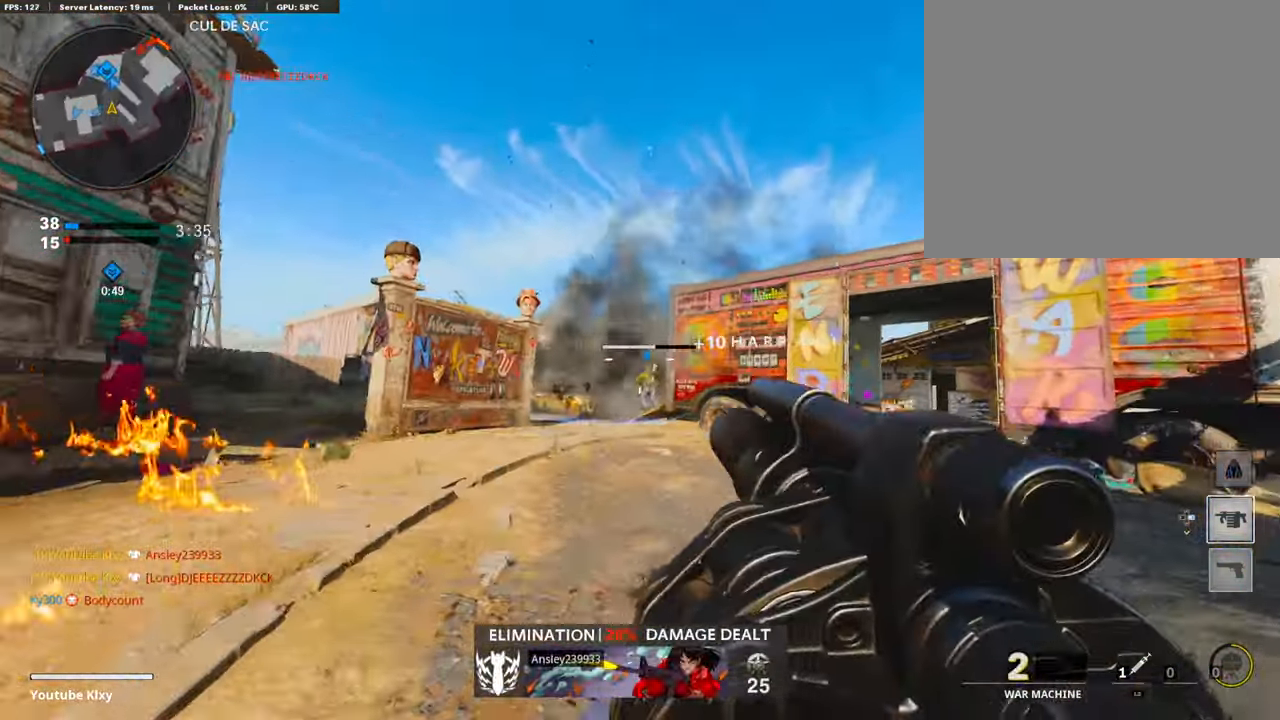
{"buttons": [], "left_stick": "up-right", "right_stick": "right", "events": [[17, "right_stick", "down"], [134, "L3", "up"], [168, "right_stick", "center"], [252, "left_stick", "up-right"], [353, "right_stick", "right"]]}
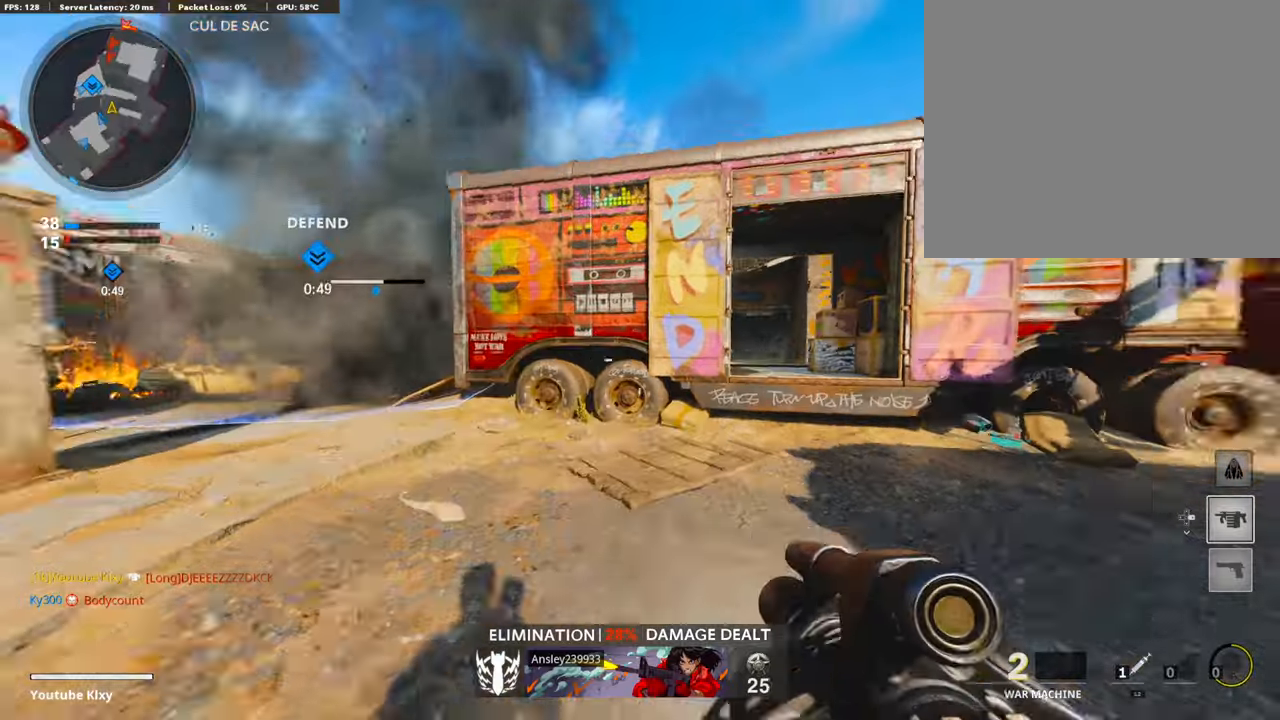
{"buttons": [], "left_stick": "up-right", "right_stick": "left", "events": [[50, "right_stick", "center"], [302, "CROSS", "down"], [403, "CROSS", "up"], [403, "right_stick", "left"]]}
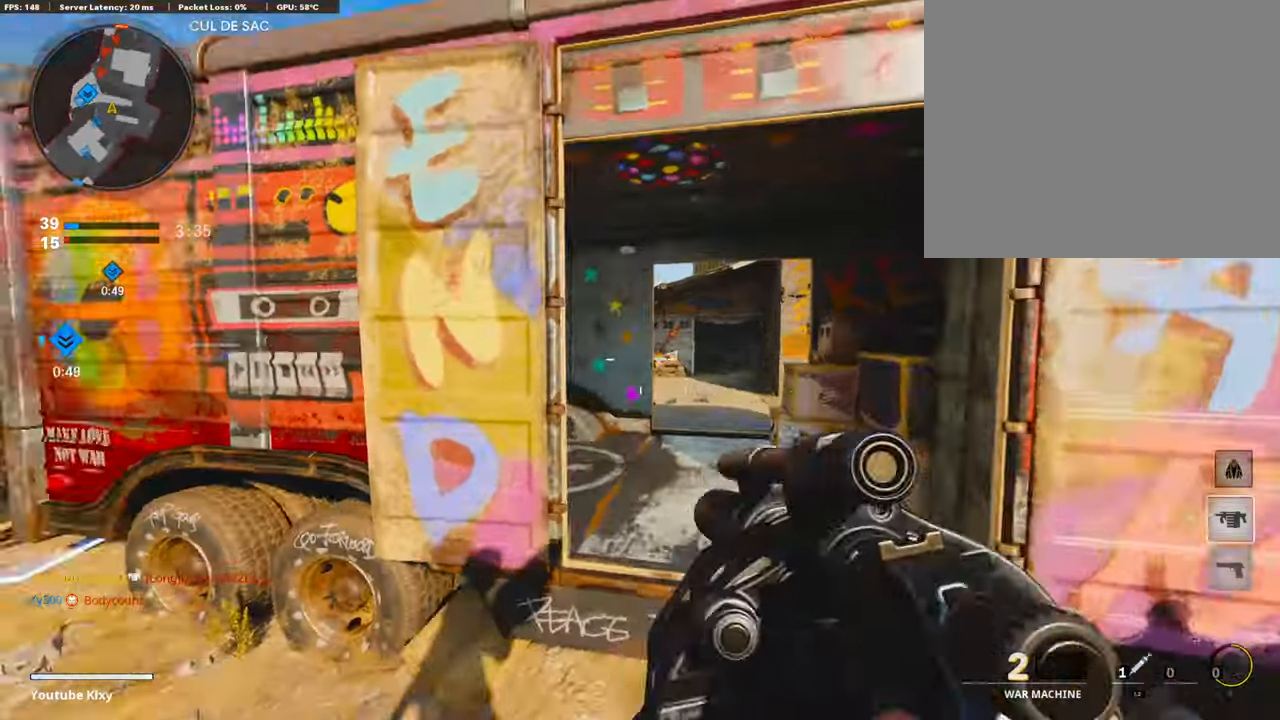
{"buttons": ["L1"], "left_stick": "up-right", "right_stick": "center", "events": [[16, "right_stick", "center"], [201, "right_stick", "left"], [268, "right_stick", "center"], [369, "L1", "down"]]}
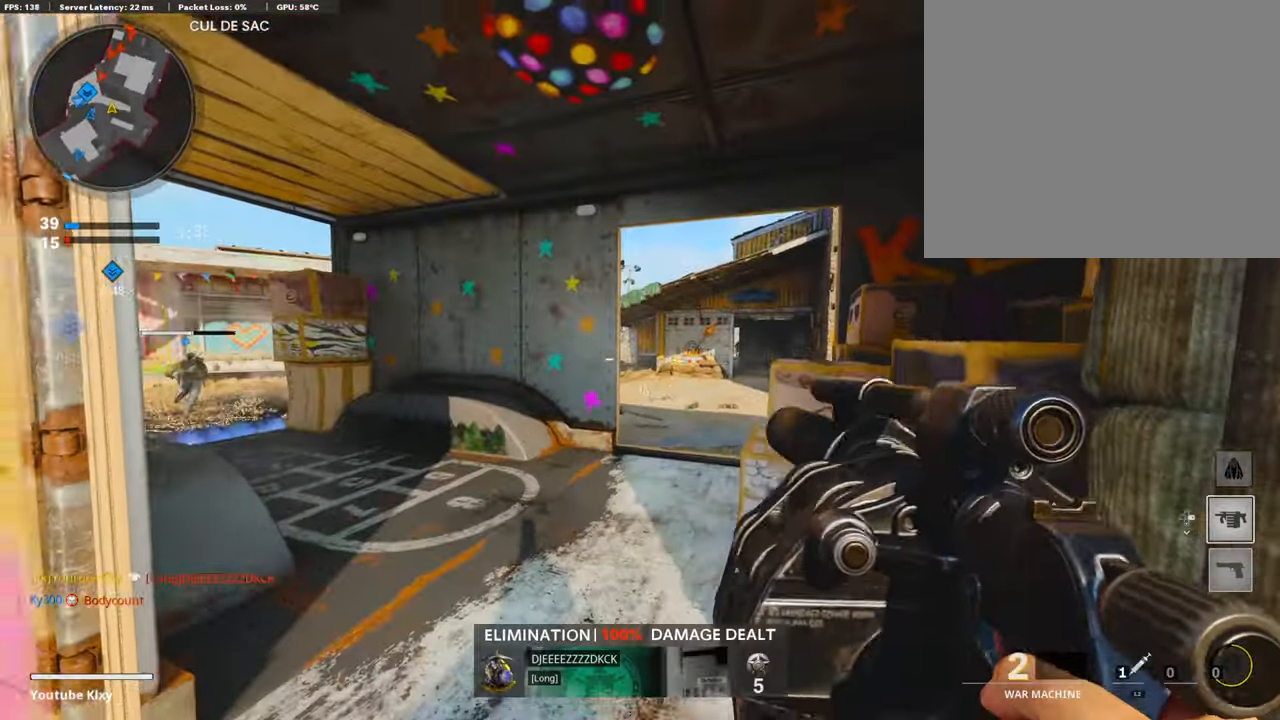
{"buttons": ["R1"], "left_stick": "right", "right_stick": "center", "events": [[386, "R1", "down"], [470, "left_stick", "right"], [487, "L1", "up"]]}
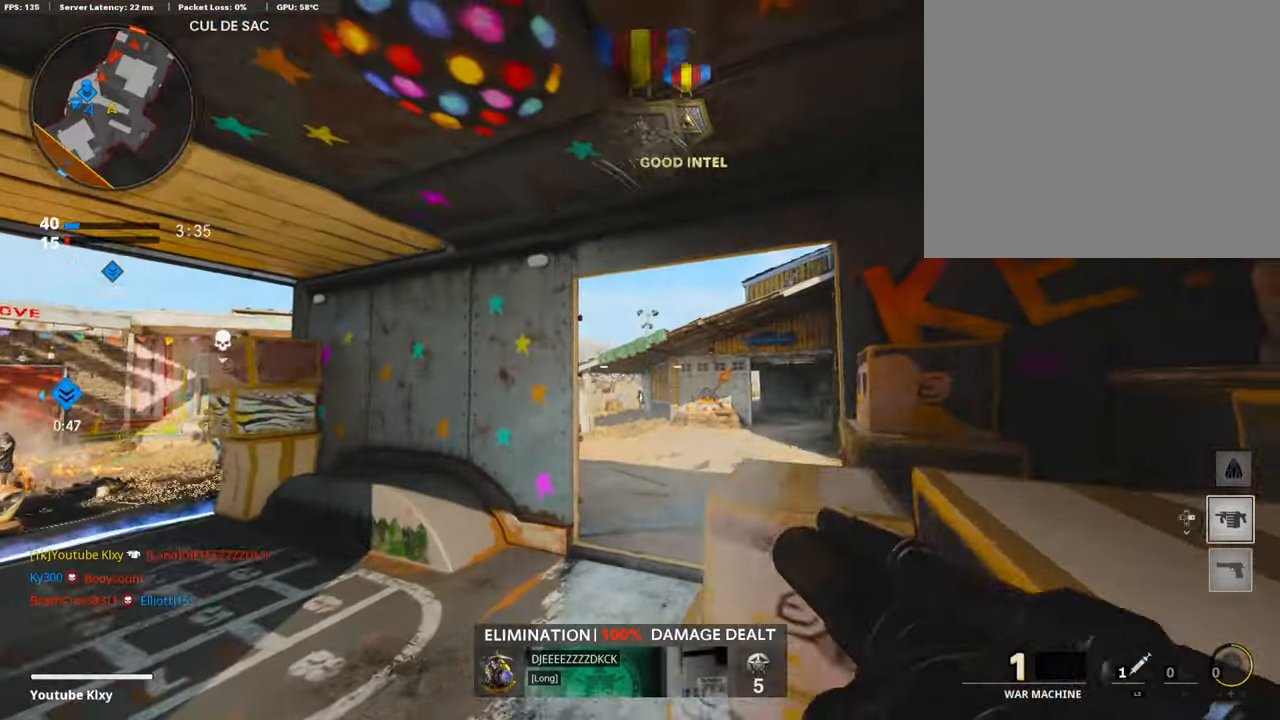
{"buttons": [], "left_stick": "down-left", "right_stick": "center", "events": [[50, "R1", "up"], [67, "left_stick", "down-left"], [185, "right_stick", "right"], [319, "right_stick", "center"]]}
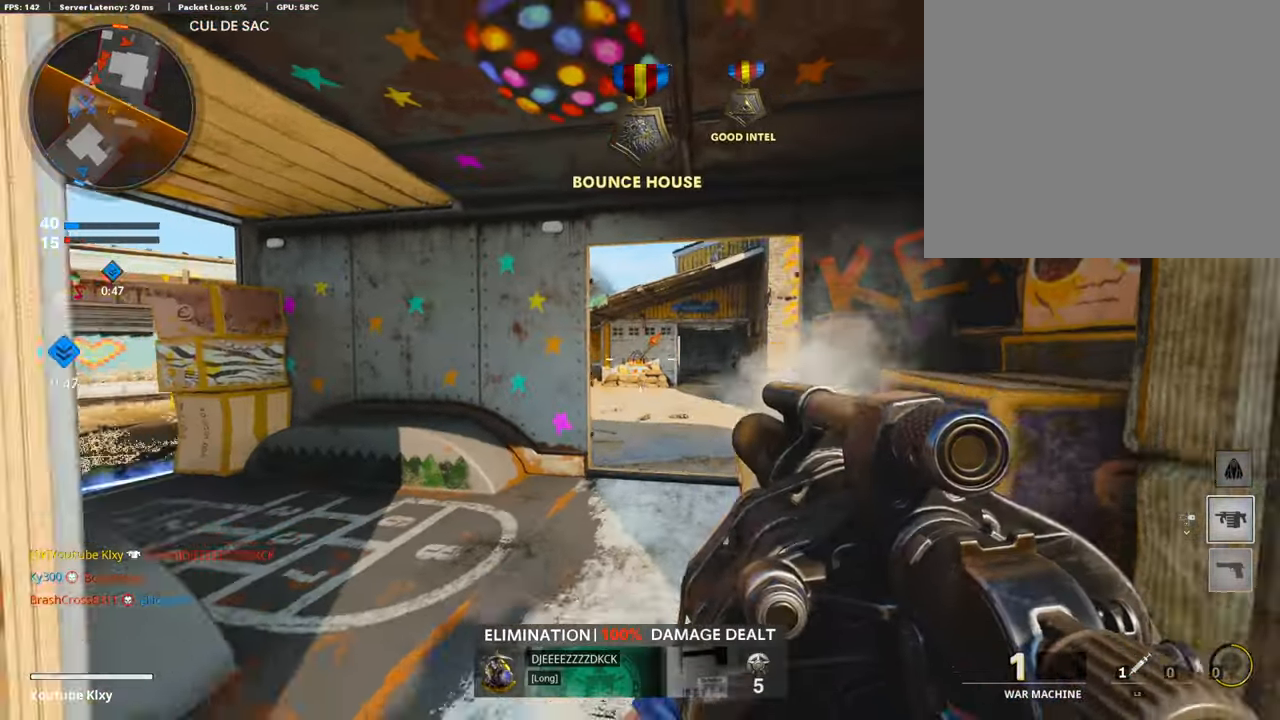
{"buttons": [], "left_stick": "left", "right_stick": "left", "events": [[84, "right_stick", "right"], [201, "left_stick", "center"], [201, "right_stick", "center"], [252, "left_stick", "right"], [352, "left_stick", "center"], [403, "left_stick", "left"], [503, "right_stick", "left"]]}
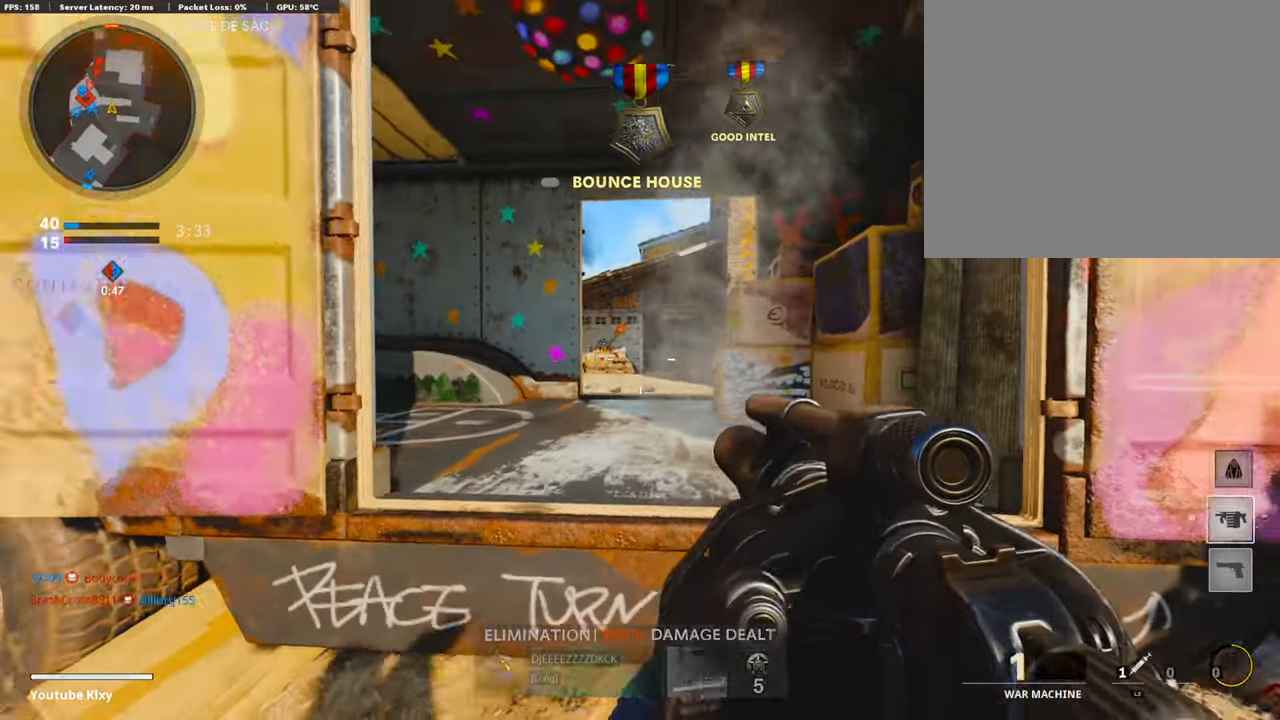
{"buttons": ["L3", "R3"], "left_stick": "up-left", "right_stick": "right", "events": [[152, "left_stick", "up-left"], [185, "L3", "down"], [269, "right_stick", "center"], [353, "right_stick", "right"], [387, "R3", "down"]]}
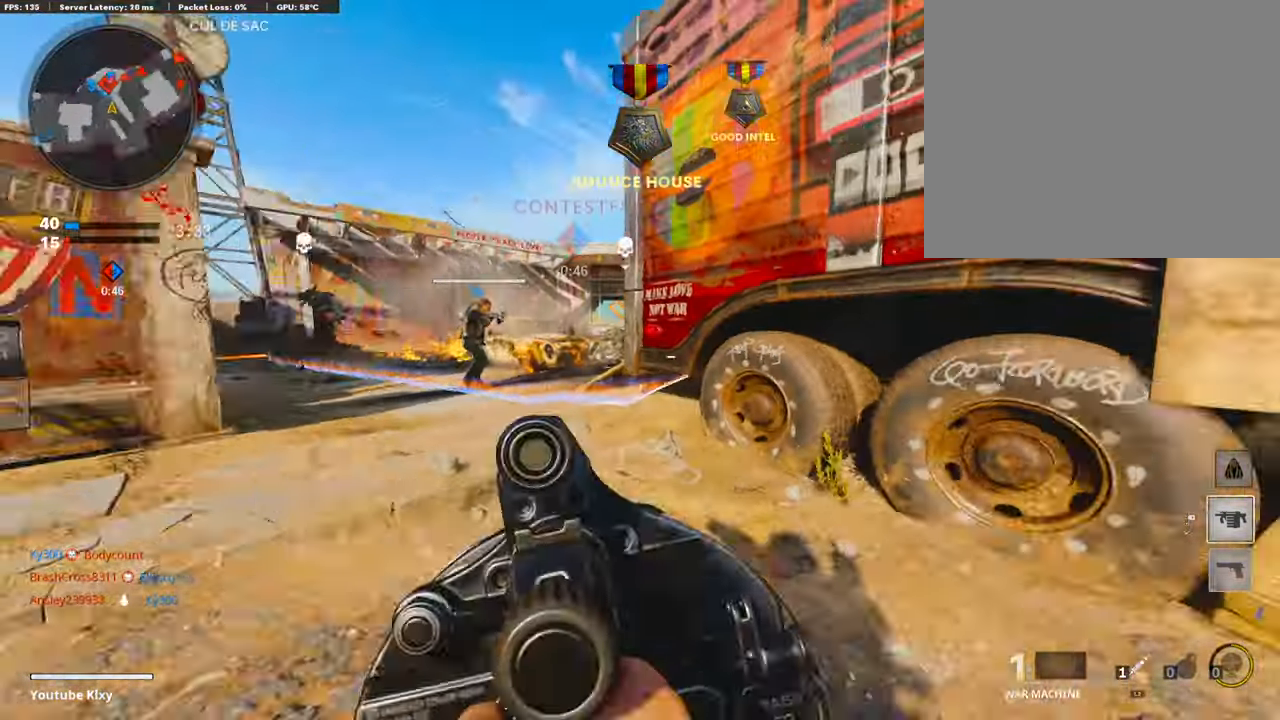
{"buttons": ["L1"], "left_stick": "left", "right_stick": "center", "events": [[34, "R3", "up"], [67, "right_stick", "center"], [84, "L3", "up"], [134, "L1", "down"], [134, "left_stick", "up"], [286, "right_stick", "left"], [353, "left_stick", "down-left"], [403, "right_stick", "center"], [437, "left_stick", "left"]]}